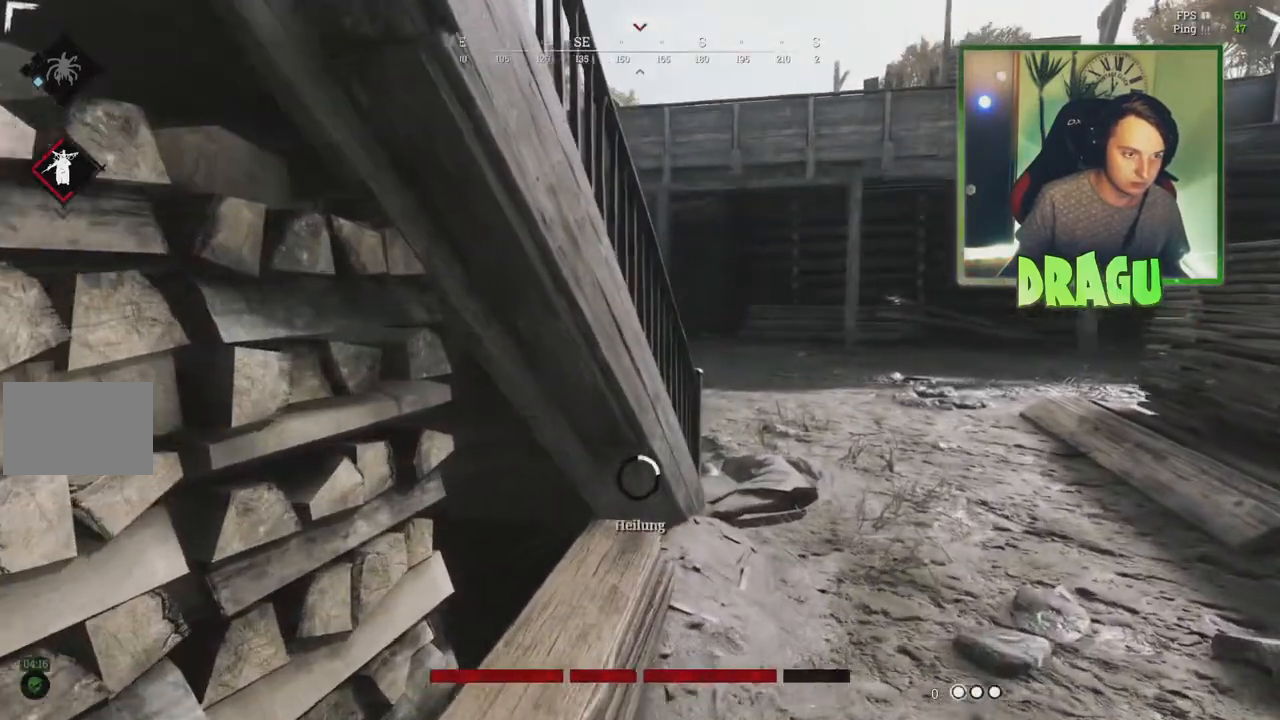
Gameplay with keyboard and mouse; each line is a JSON object with the keys and mouse buttons held at the frame after it. "events" lists presses ("down") and releases ("up") of "1", "2", "3", "4", "5", "a", "c", "ctrl", "d", "e", "f", "q", "r", "s", "shift", "tab", "v", "w", "x", "y", "mouse_left", "mouse_wheel", "mouse_right", "mouse_mb4" and "mouse_mb5" between this image and that frame as [ms after this image, input, new state], when the widget could be followed in between. "mouse_left", "mouse_wheel", "mouse_right", "mouse_mb4", "mouse_mb5" = the "left", "wheel", "right", "mb4", "mb5" buttons of the "mouse" list. No other keys are recorded. "wheel" means that the mouse wheel is clicked or scrolled. Mouse movement is not recorded.
{"keys": ["ctrl", "d"], "mouse": ["left"], "events": [[84, "ctrl", "down"], [184, "d", "down"], [217, "ctrl", "up"], [267, "w", "up"], [451, "ctrl", "down"]]}
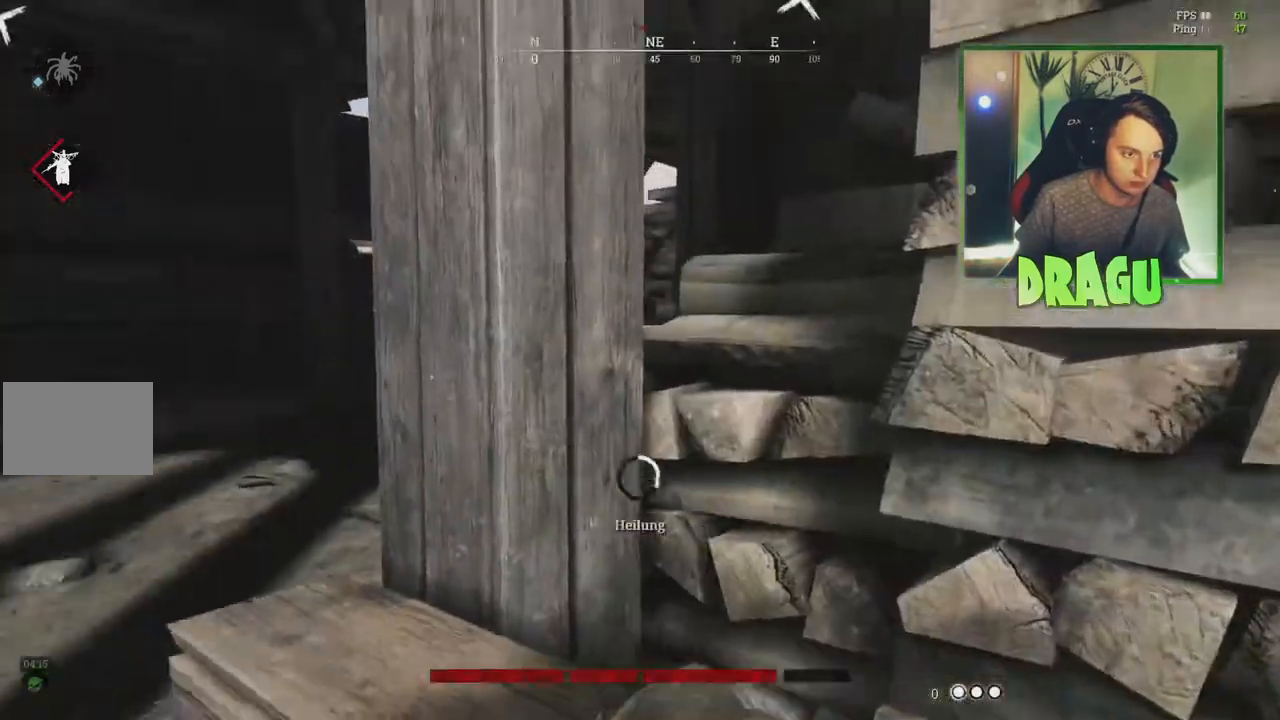
{"keys": ["a", "s"], "mouse": ["left"], "events": [[50, "s", "down"], [133, "ctrl", "up"], [200, "a", "down"], [300, "d", "up"]]}
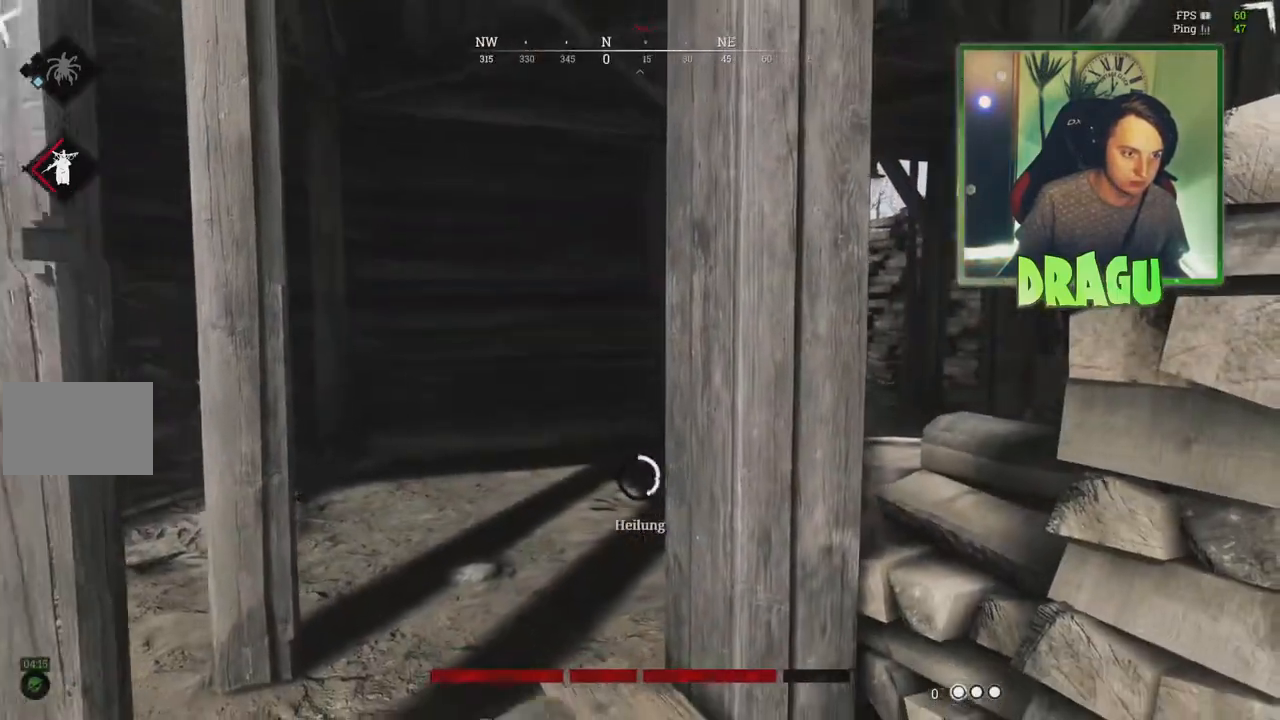
{"keys": ["d", "s"], "mouse": ["left"], "events": [[418, "d", "down"], [501, "a", "up"]]}
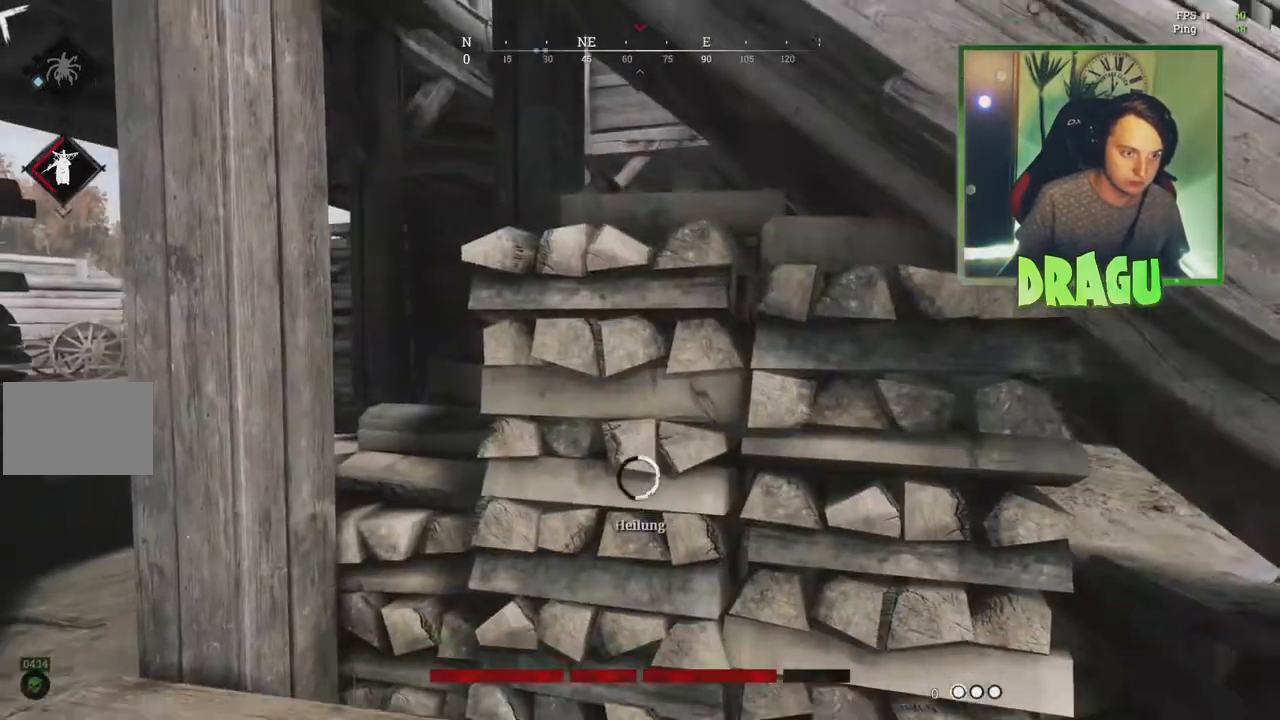
{"keys": ["d", "shift", "w"], "mouse": ["left"], "events": [[250, "s", "up"], [417, "shift", "down"], [434, "w", "down"]]}
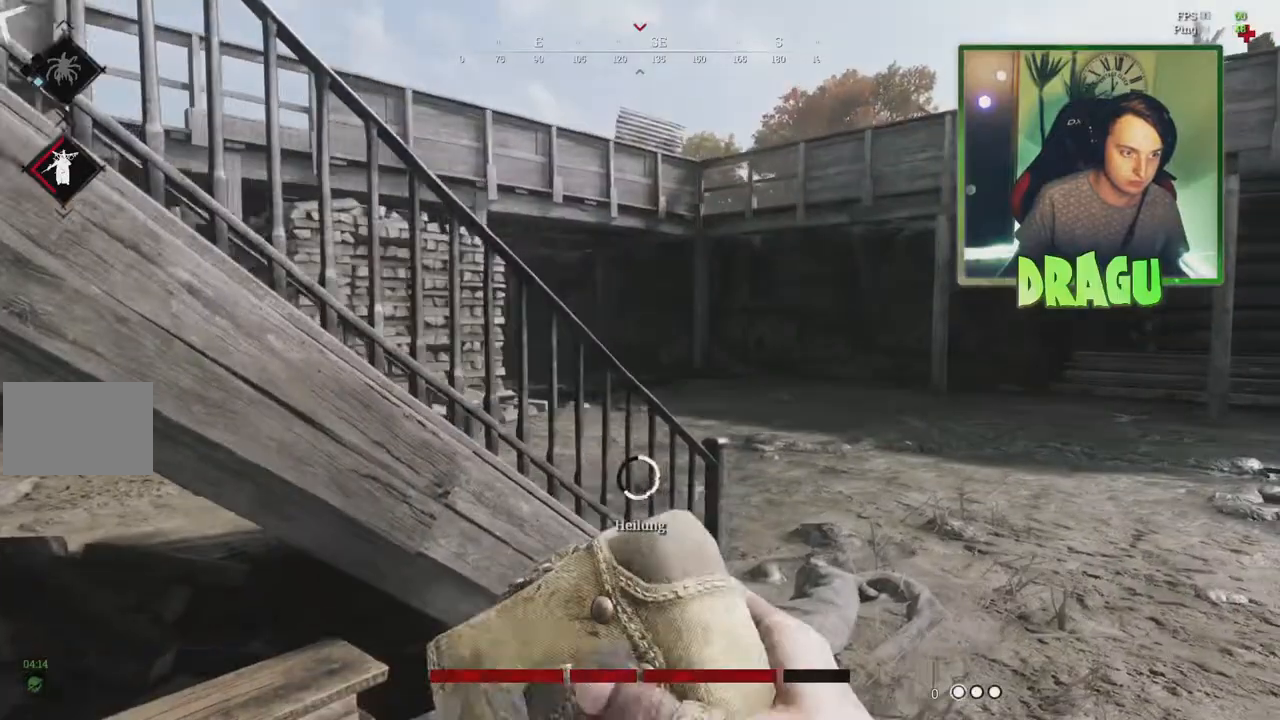
{"keys": ["d"], "mouse": ["left"], "events": [[418, "w", "up"], [434, "shift", "up"]]}
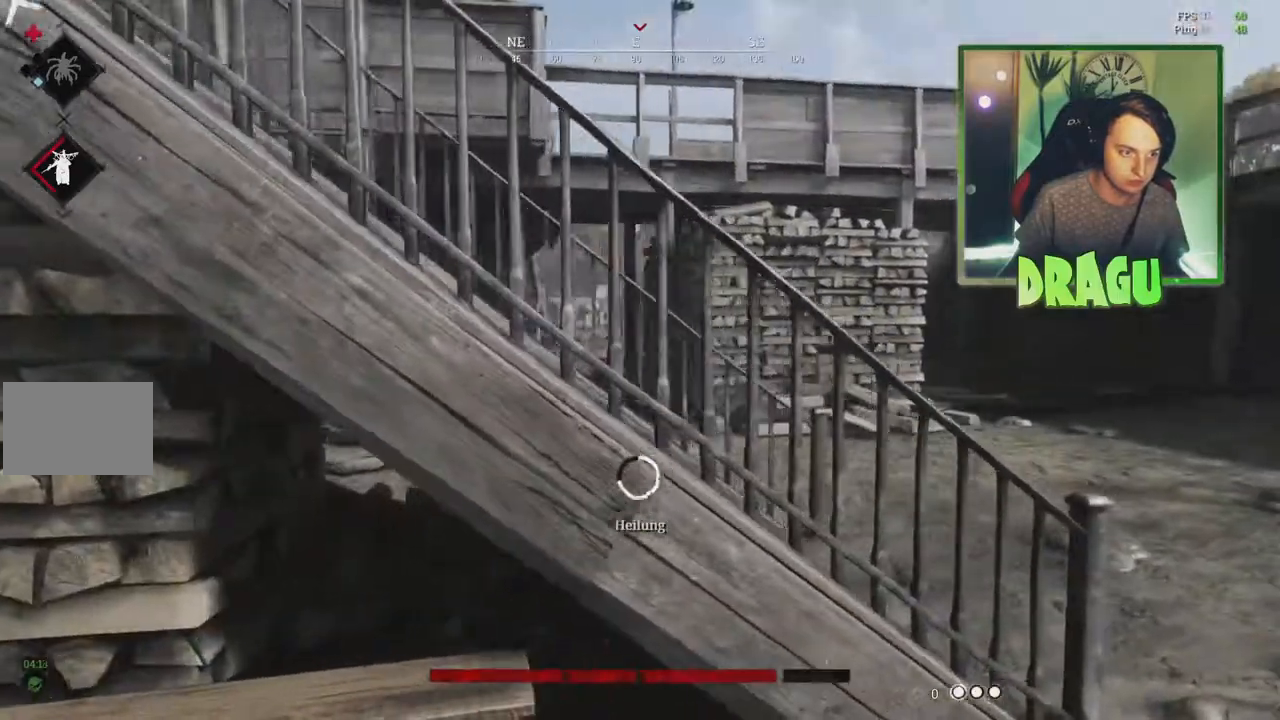
{"keys": ["ctrl", "d"], "mouse": ["left"], "events": [[150, "ctrl", "down"], [250, "ctrl", "up"], [450, "ctrl", "down"]]}
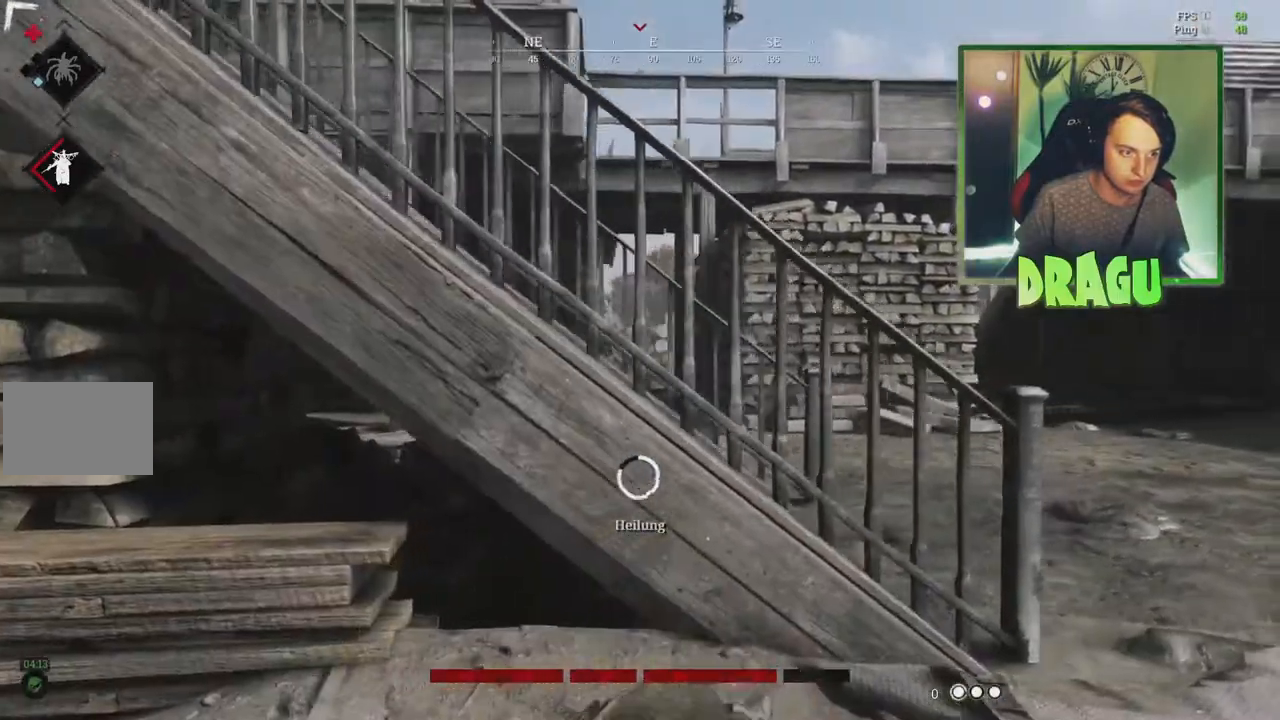
{"keys": ["d", "shift", "w"], "mouse": ["left"], "events": [[84, "ctrl", "up"], [451, "w", "down"], [468, "shift", "down"]]}
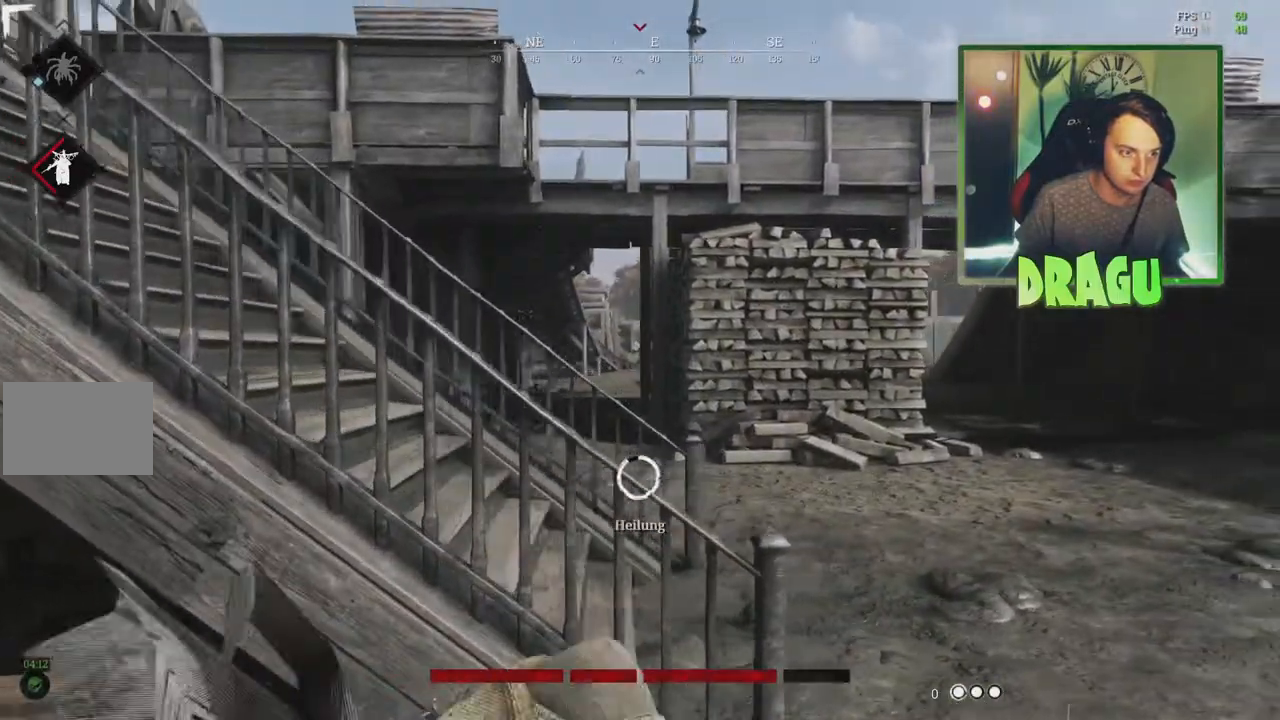
{"keys": ["d", "shift", "w"], "mouse": ["left"], "events": []}
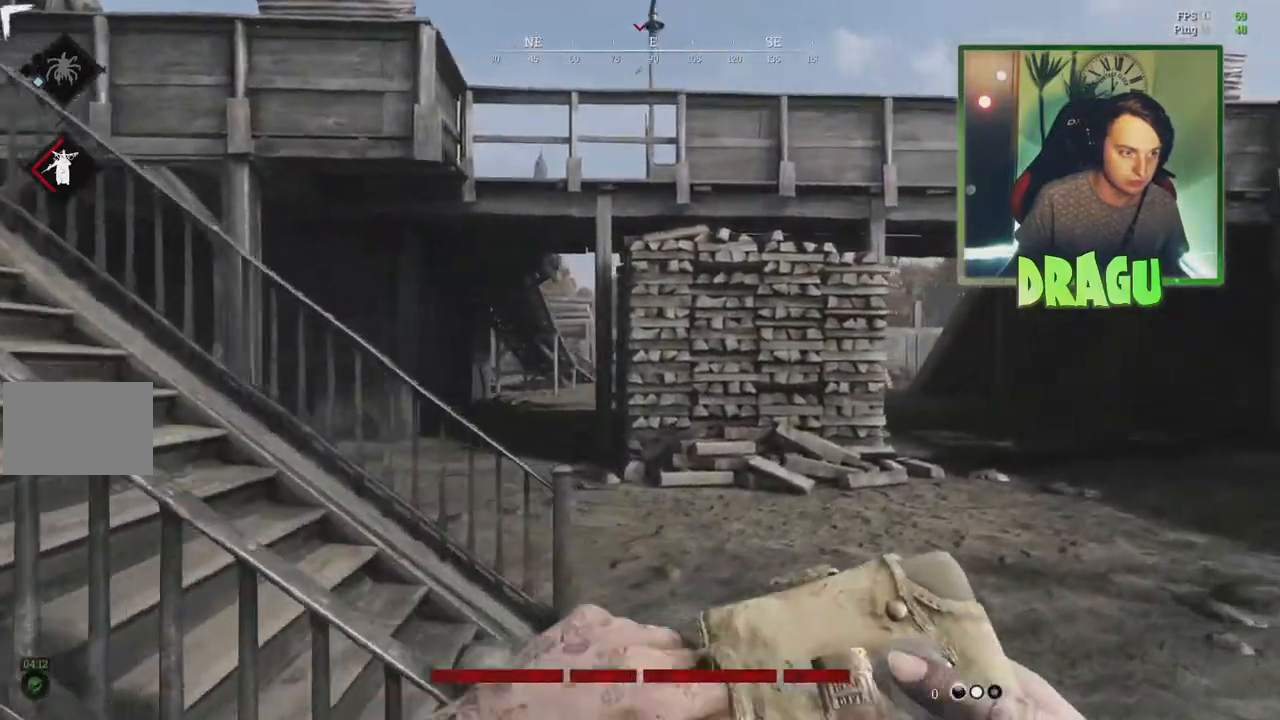
{"keys": ["d", "shift"], "mouse": [], "events": [[201, "mouse_left", "up"], [217, "1", "down"], [317, "1", "up"], [501, "w", "up"]]}
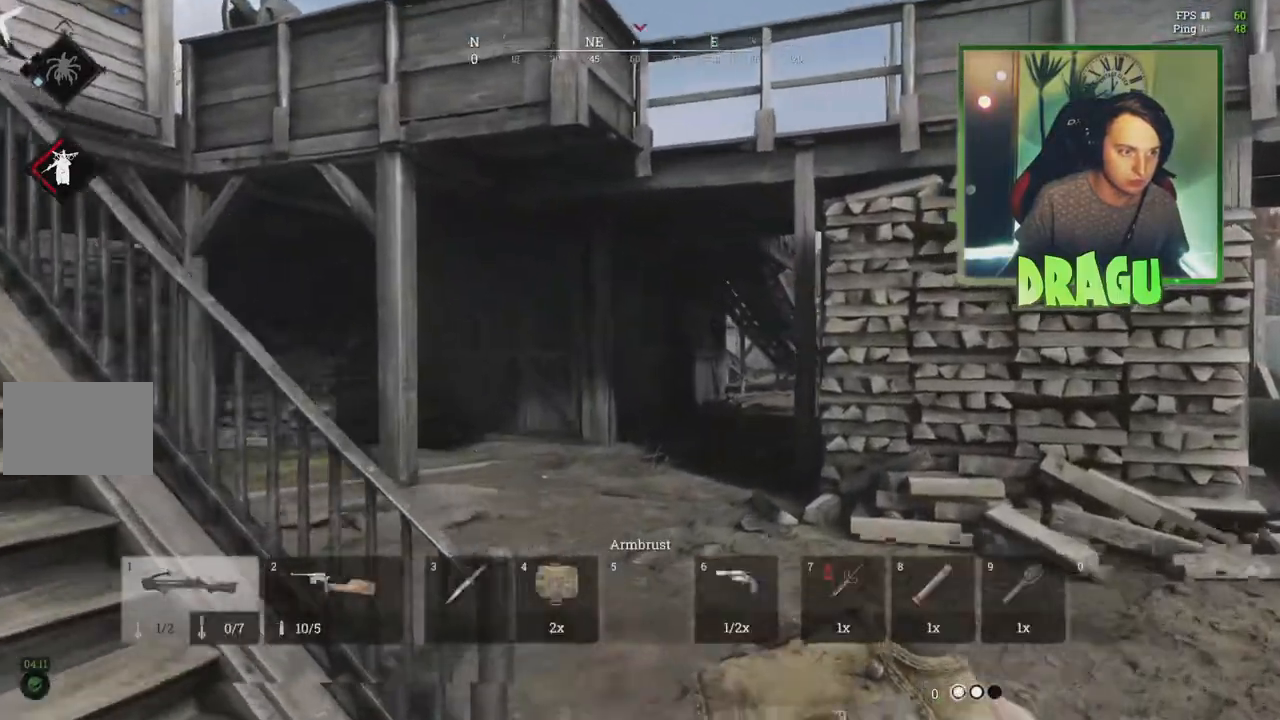
{"keys": ["d"], "mouse": [], "events": [[50, "shift", "up"]]}
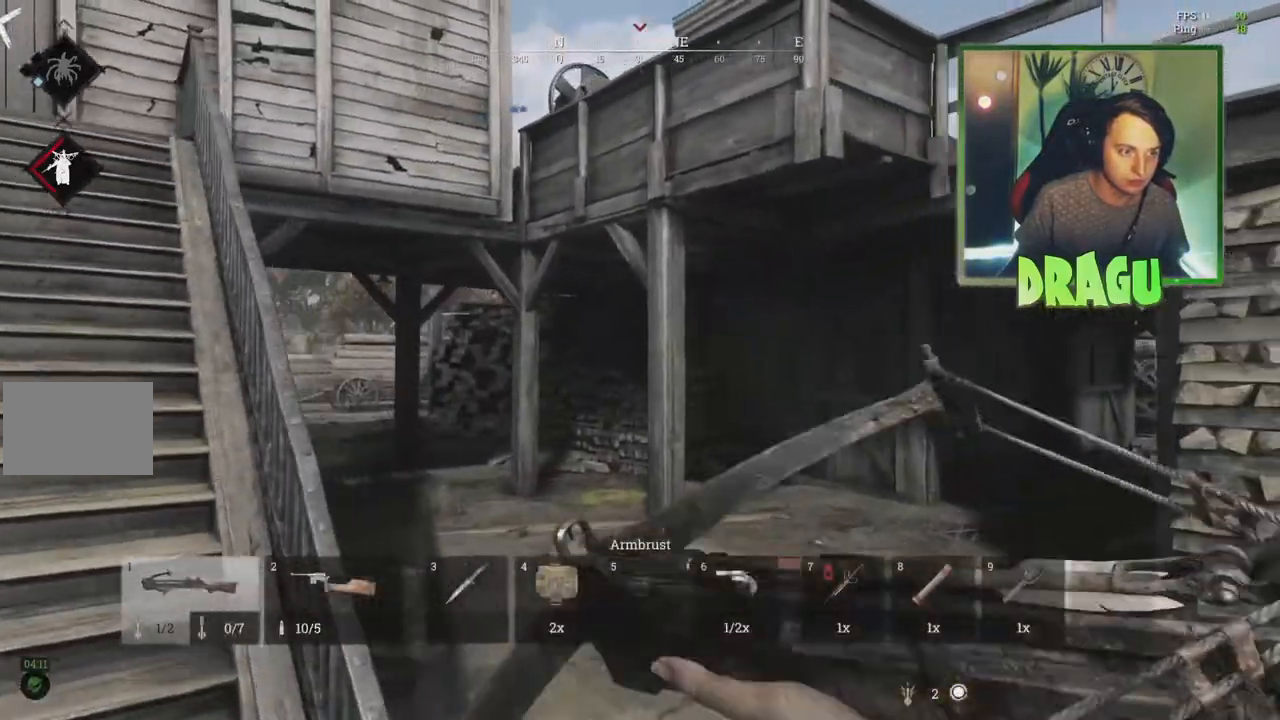
{"keys": ["d", "shift", "w"], "mouse": [], "events": [[67, "w", "down"], [84, "shift", "down"]]}
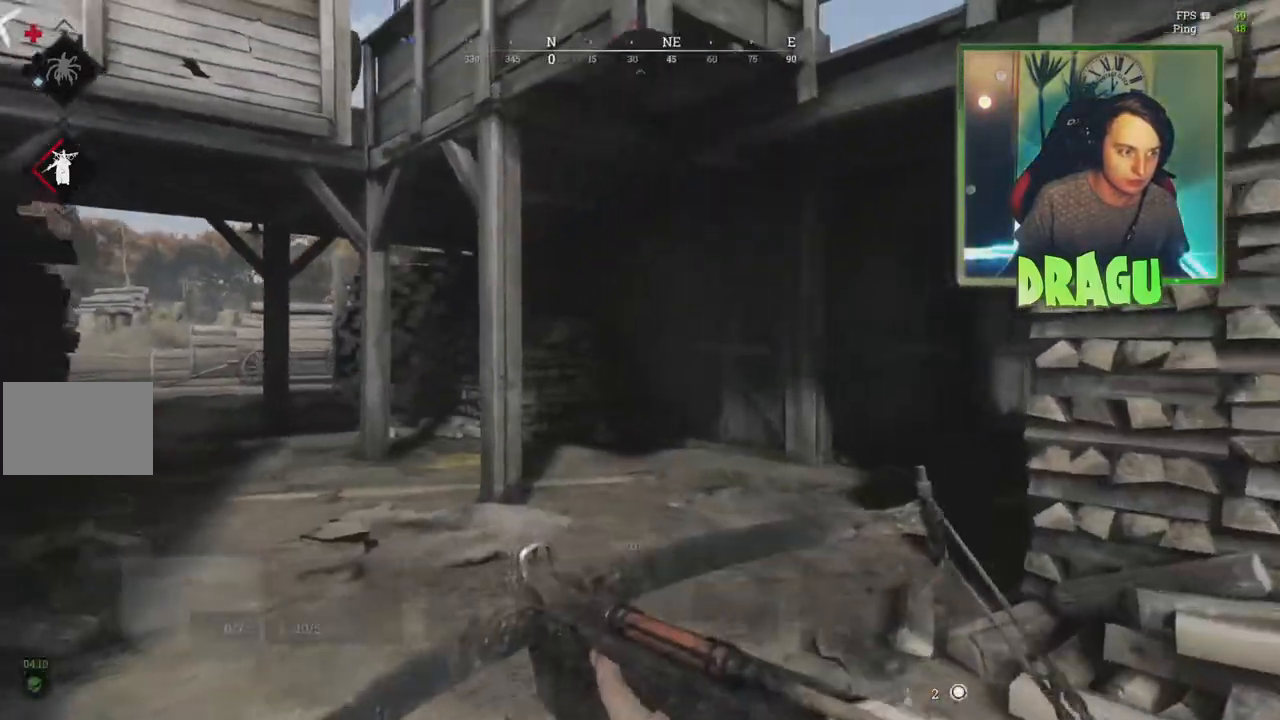
{"keys": ["d", "shift", "w"], "mouse": [], "events": []}
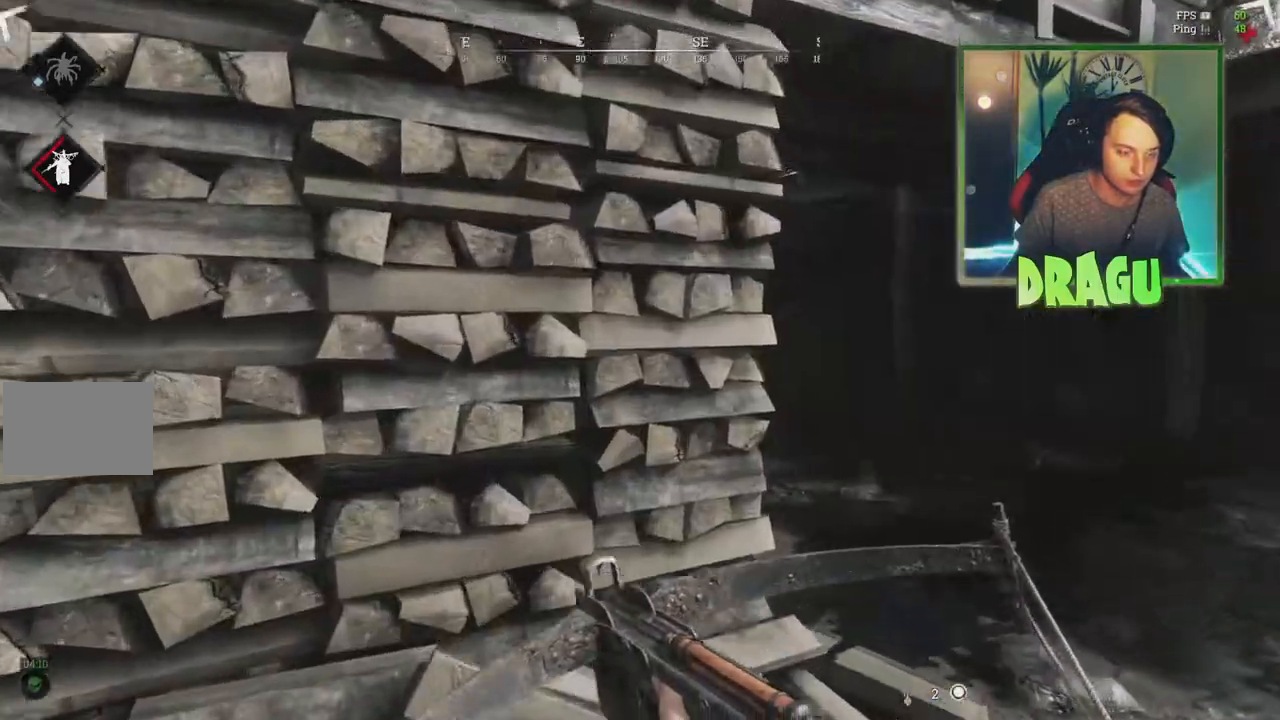
{"keys": ["d", "shift", "w"], "mouse": [], "events": []}
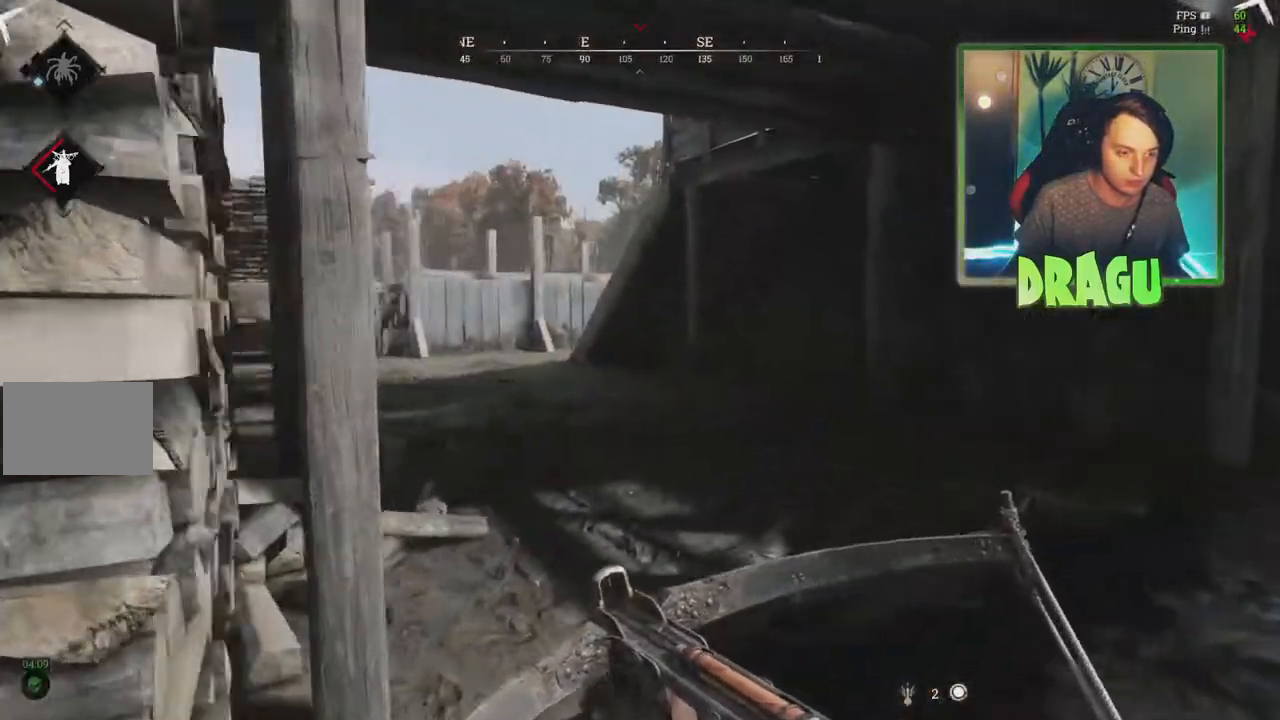
{"keys": ["shift", "w"], "mouse": [], "events": [[284, "d", "up"]]}
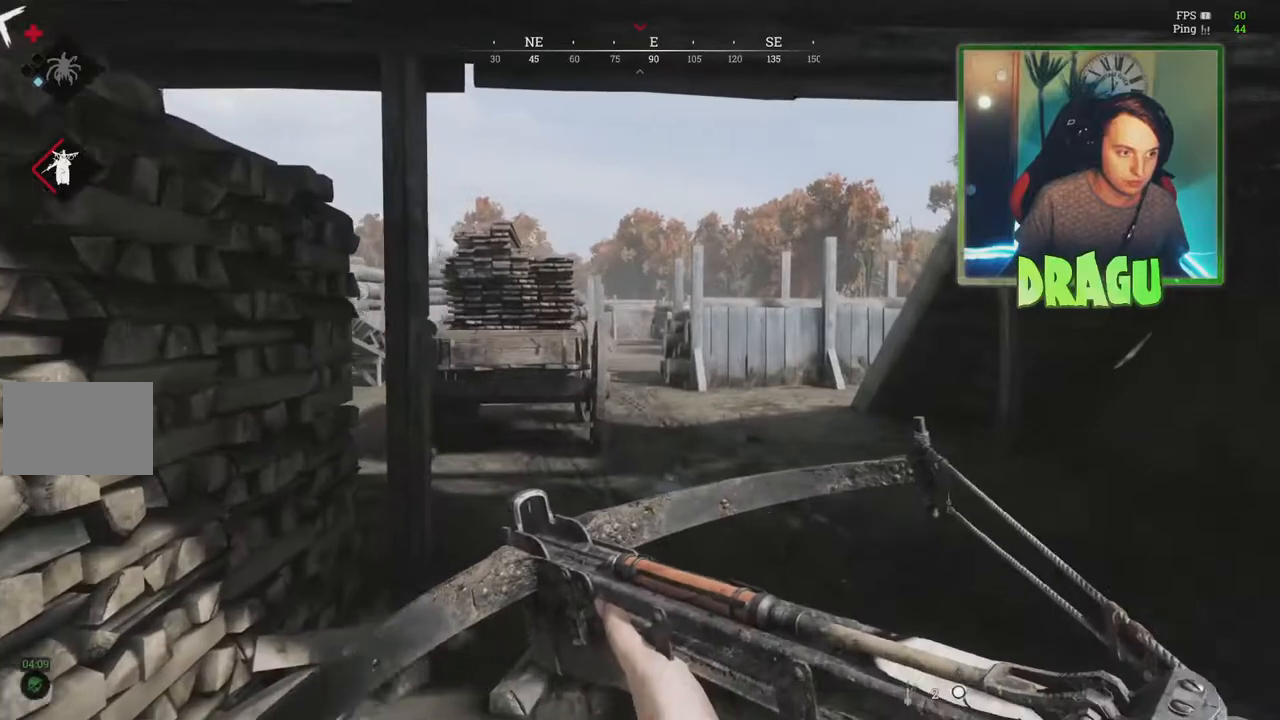
{"keys": ["d", "shift", "w"], "mouse": [], "events": [[217, "d", "down"]]}
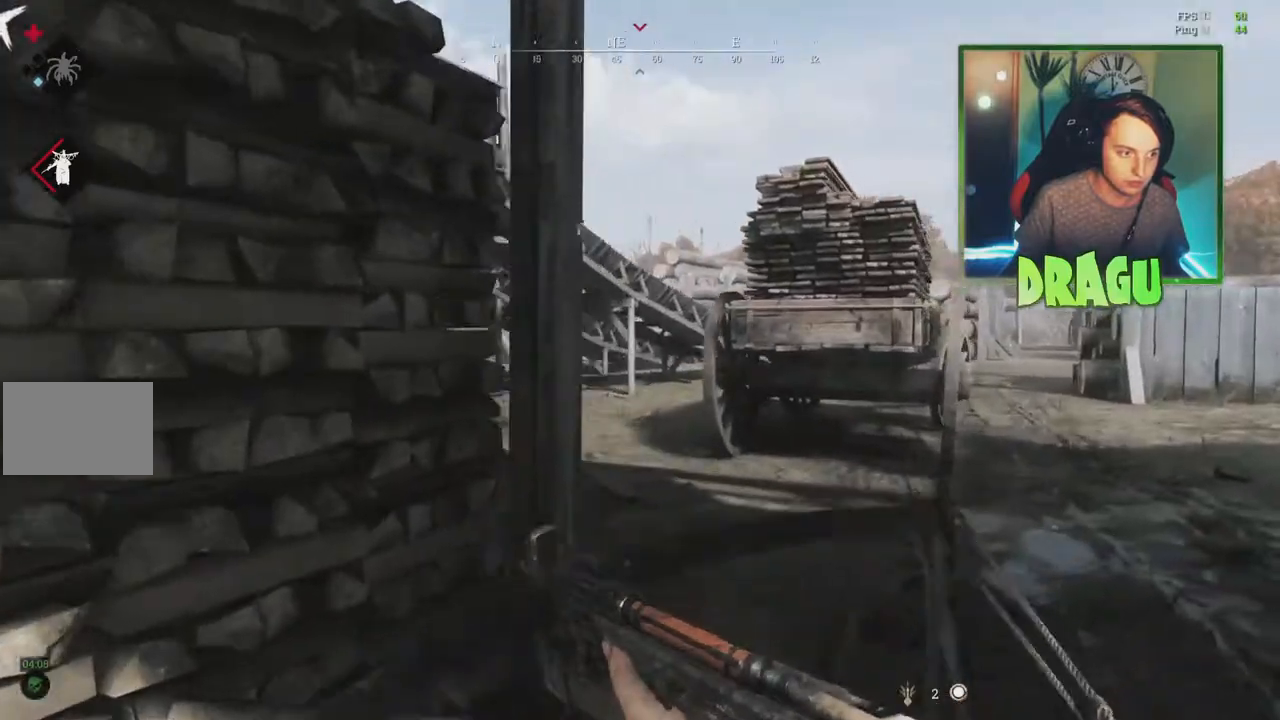
{"keys": ["shift", "w"], "mouse": [], "events": [[167, "d", "up"]]}
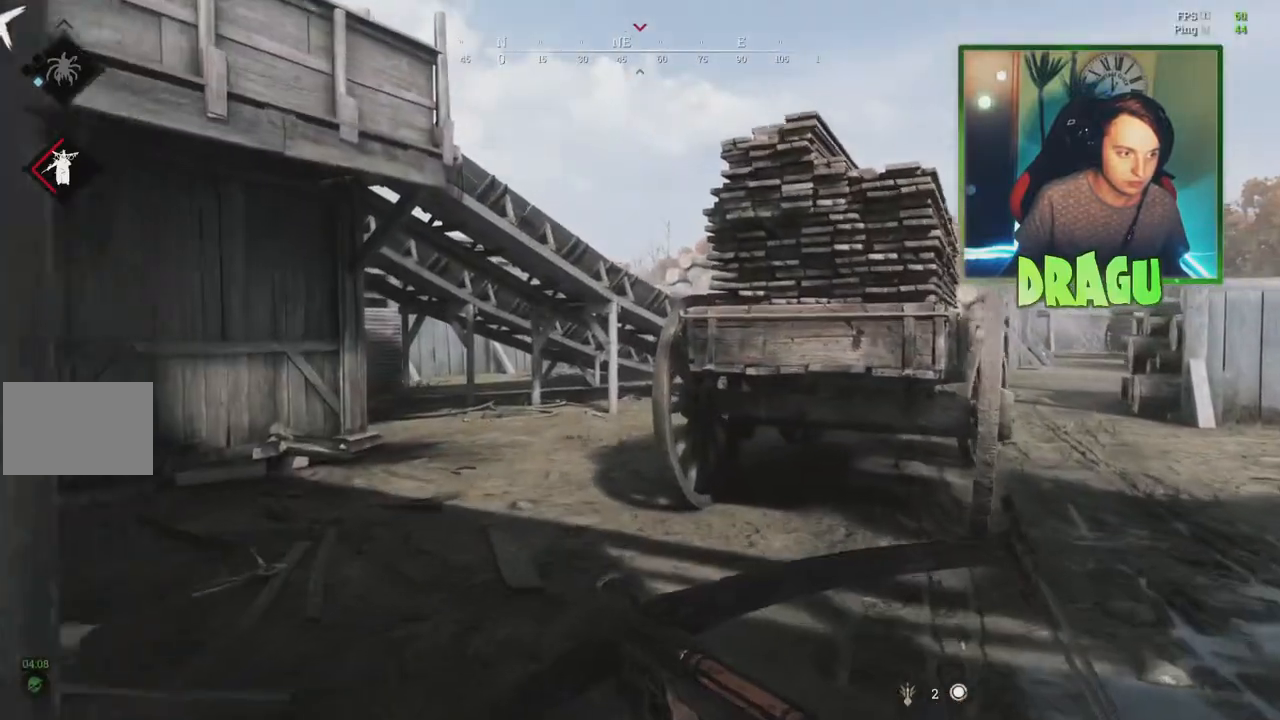
{"keys": ["a", "shift", "w"], "mouse": [], "events": [[217, "a", "down"]]}
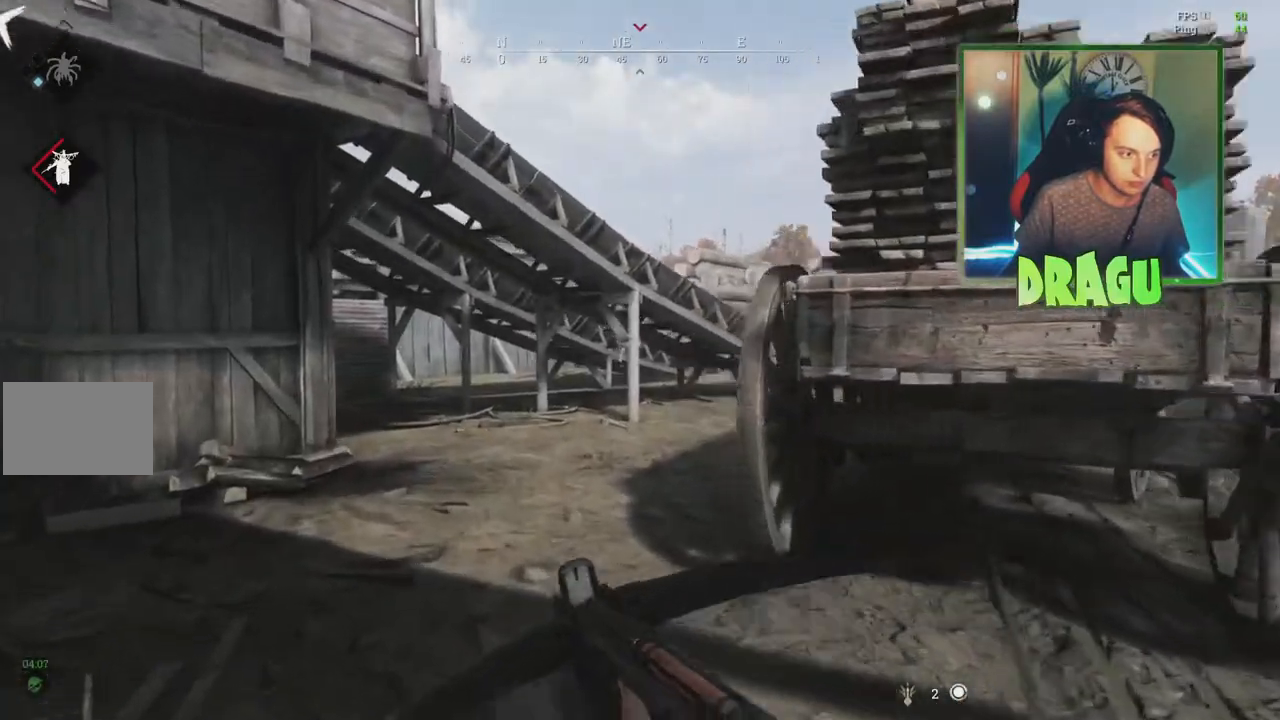
{"keys": ["a", "shift", "w"], "mouse": [], "events": []}
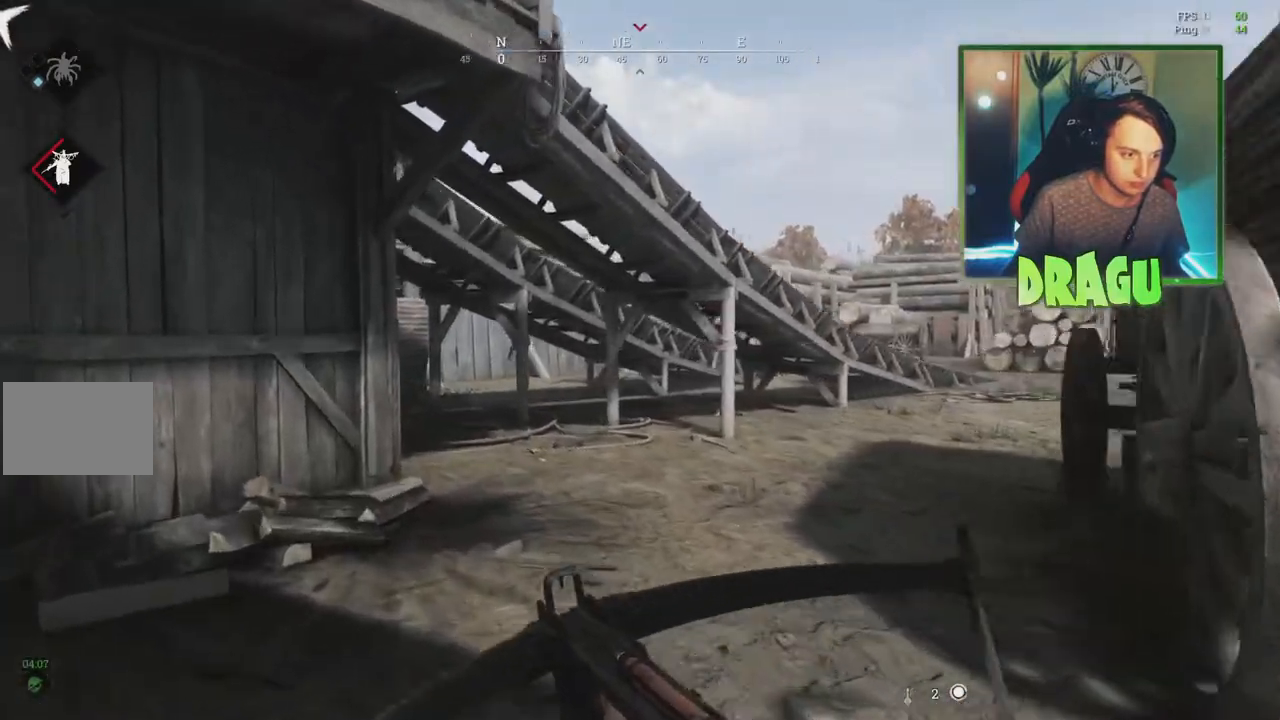
{"keys": ["shift", "w"], "mouse": [], "events": [[434, "a", "up"]]}
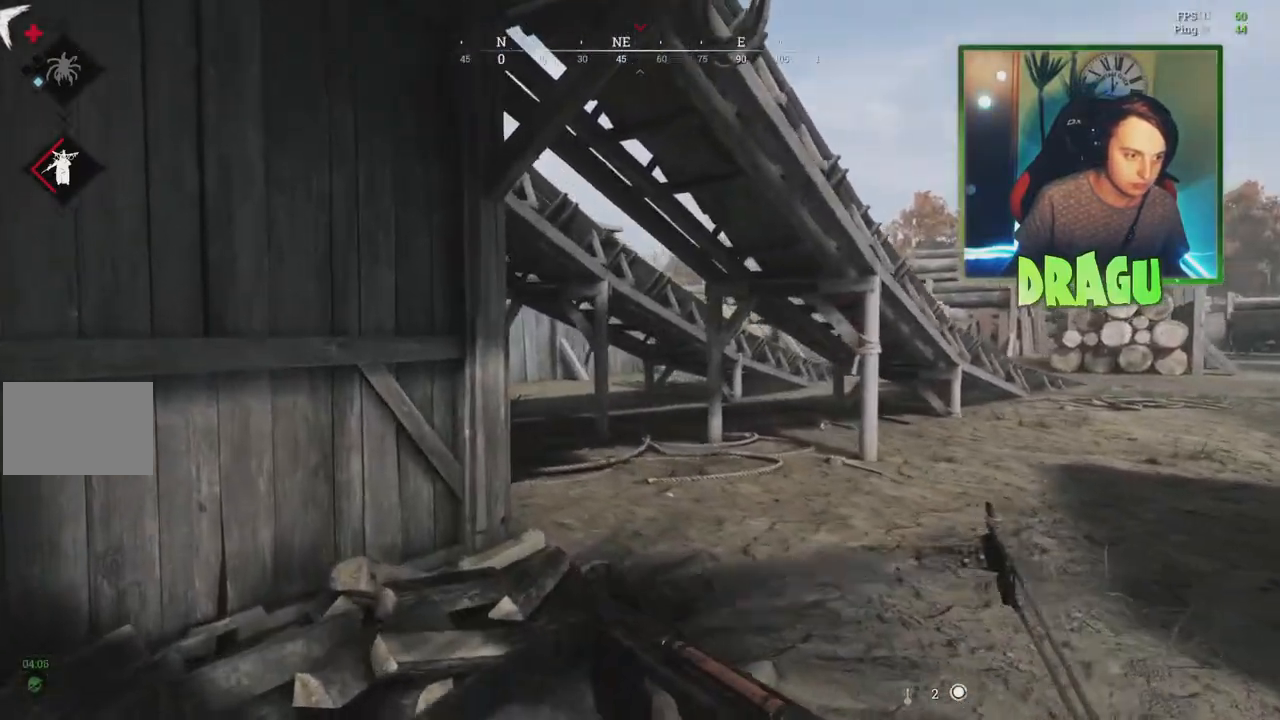
{"keys": ["d", "shift", "w"], "mouse": [], "events": [[400, "d", "down"]]}
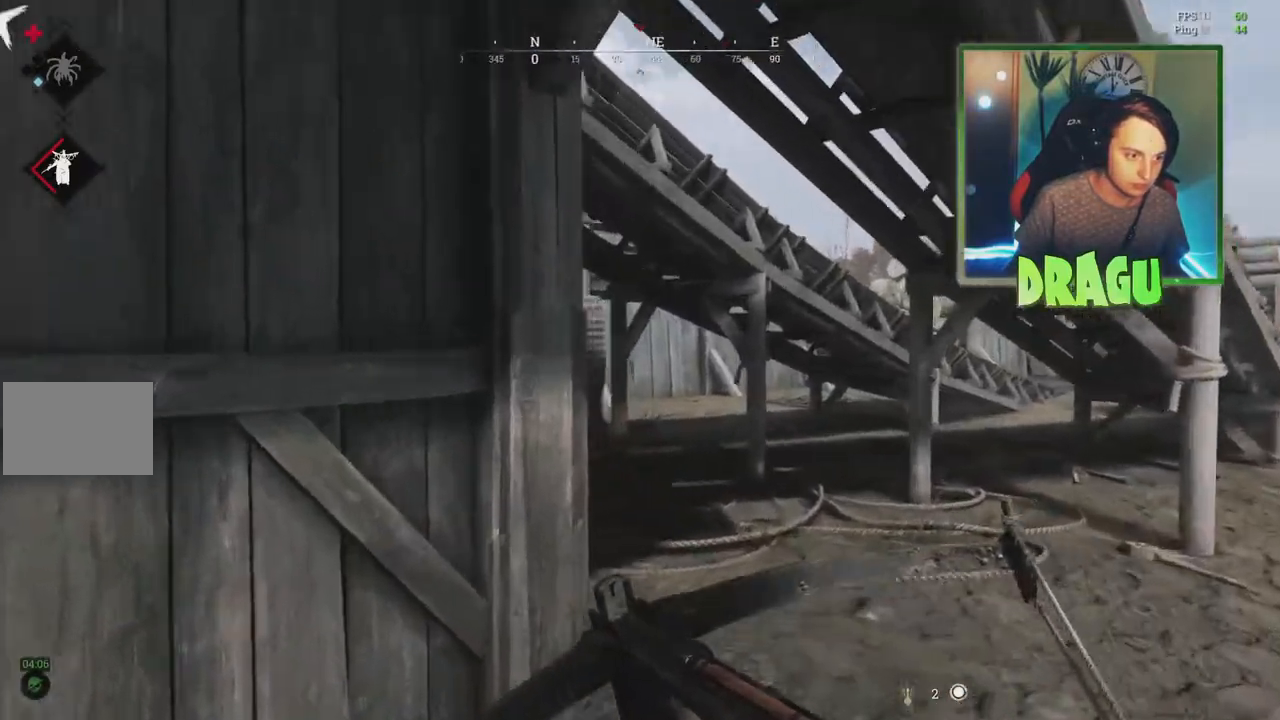
{"keys": ["d"], "mouse": [], "events": [[301, "shift", "up"], [317, "w", "up"]]}
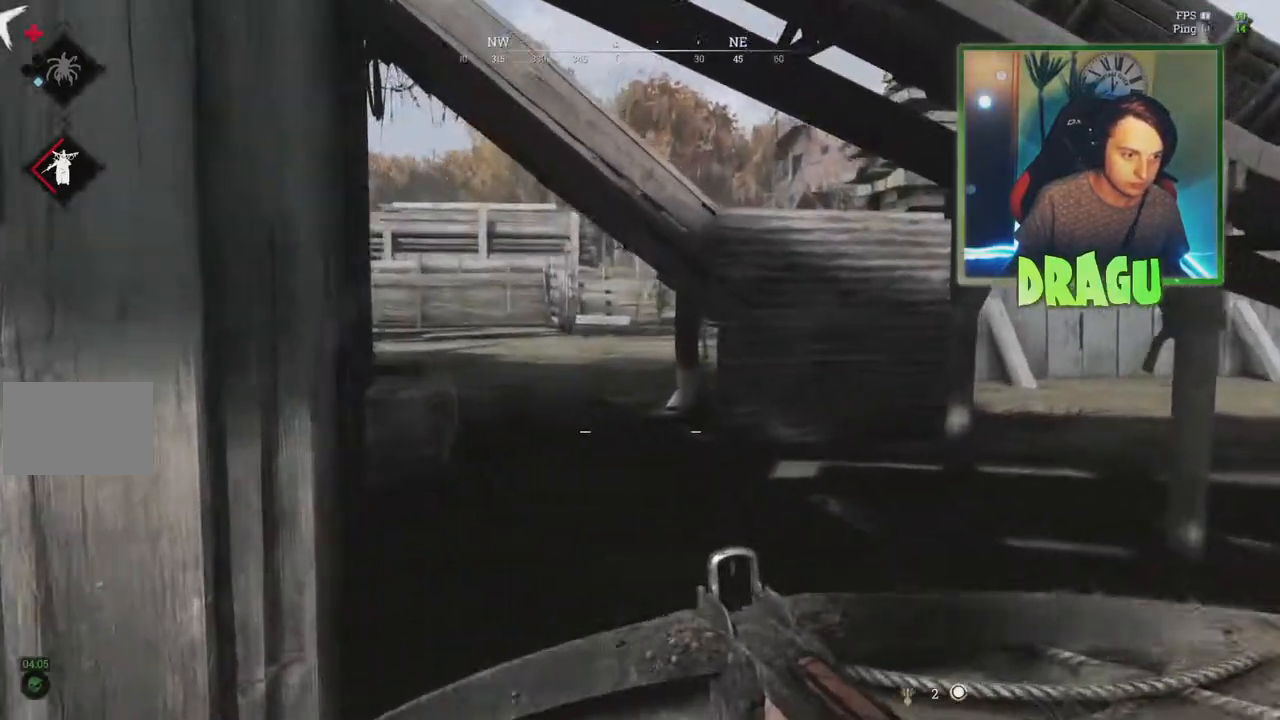
{"keys": ["a", "shift", "w"], "mouse": [], "events": [[334, "a", "down"], [334, "w", "down"], [367, "shift", "down"], [434, "d", "up"]]}
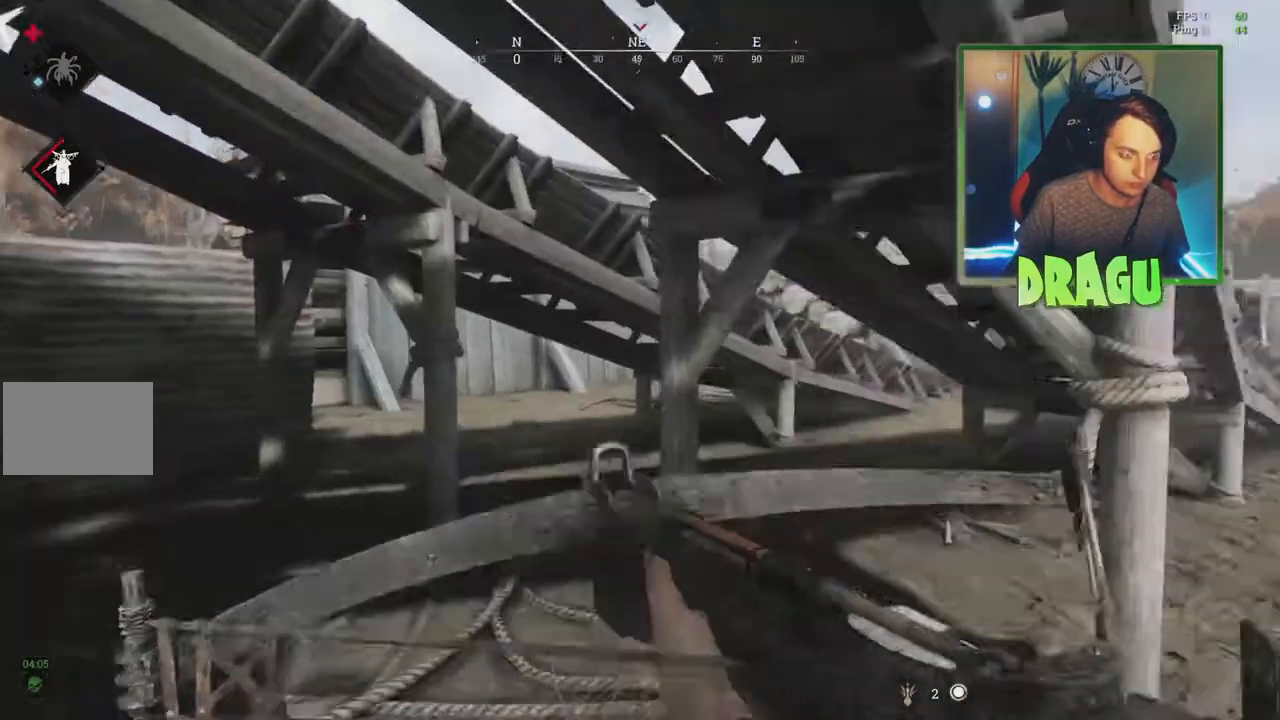
{"keys": ["a", "shift", "w"], "mouse": [], "events": []}
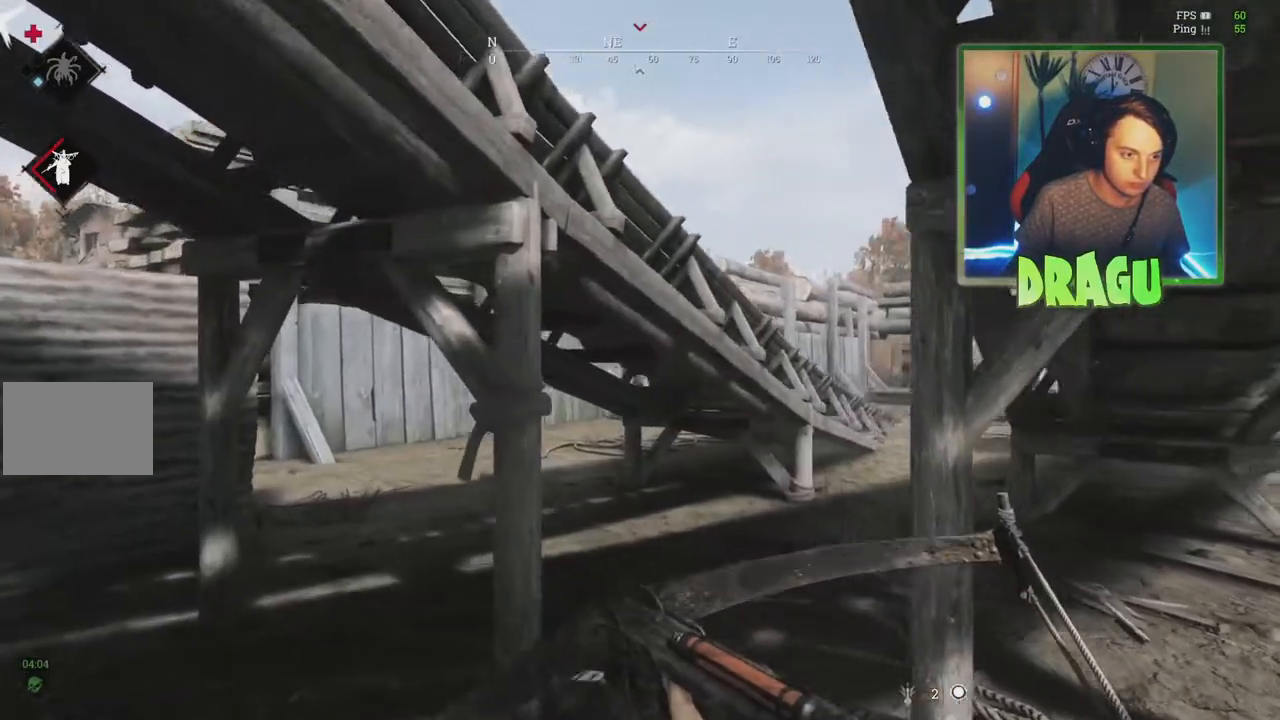
{"keys": ["a", "w"], "mouse": ["right"], "events": [[284, "mouse_right", "down"], [484, "shift", "up"]]}